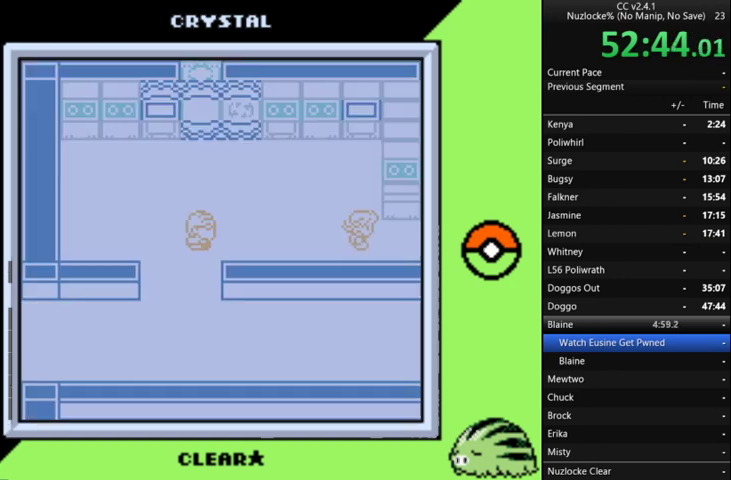
Gameplay with a controller (Nintendo layout); each line is a JSON object with the inputs held at the frame after it. "events" lists button and stick changes between this image and that frame as [ms after this image, input, new state], when the widget could be followed in between. Not read: L3 R3.
{"buttons": ["A"], "events": [[100, "A", "down"], [200, "A", "up"], [300, "A", "down"], [400, "A", "up"], [500, "A", "down"]]}
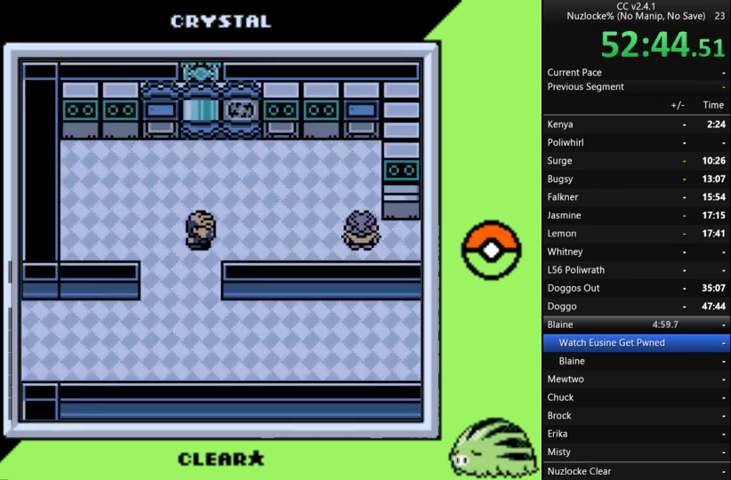
{"buttons": [], "events": [[67, "A", "up"], [167, "A", "down"], [267, "A", "up"], [367, "A", "down"], [500, "A", "up"]]}
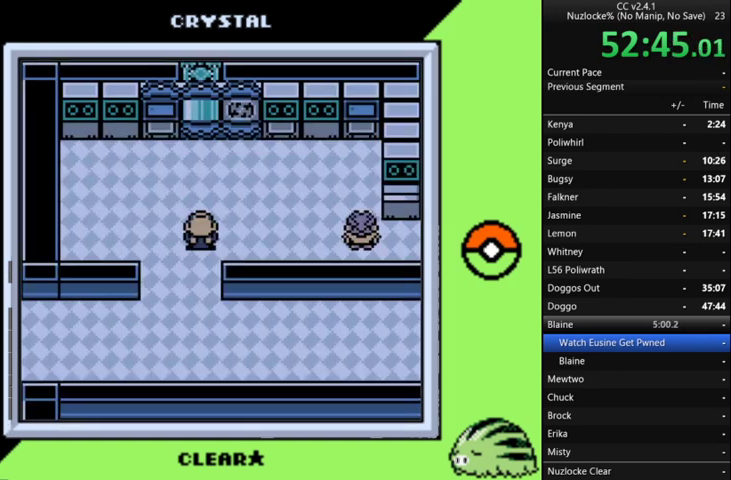
{"buttons": [], "events": [[100, "A", "down"], [200, "A", "up"], [333, "A", "down"], [433, "A", "up"]]}
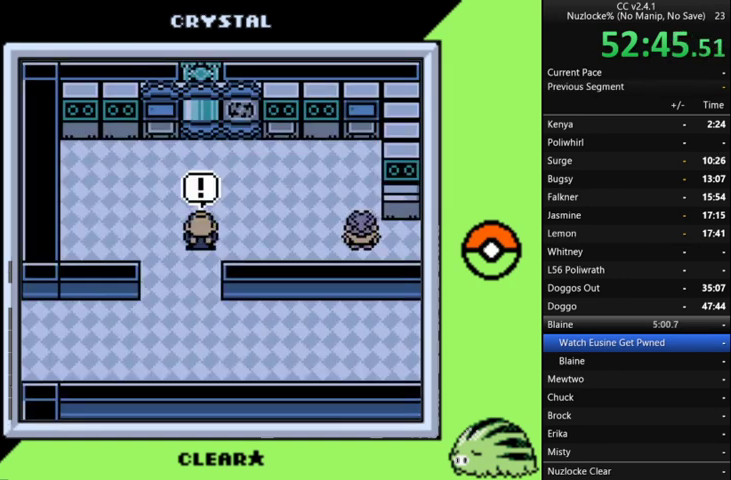
{"buttons": ["A"], "events": [[33, "A", "down"], [100, "A", "up"], [433, "A", "down"]]}
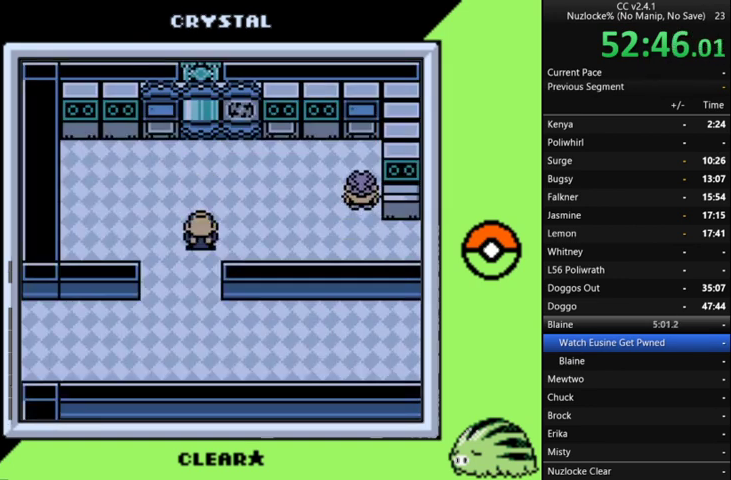
{"buttons": [], "events": [[33, "A", "up"], [133, "A", "down"], [233, "A", "up"], [367, "A", "down"], [467, "A", "up"]]}
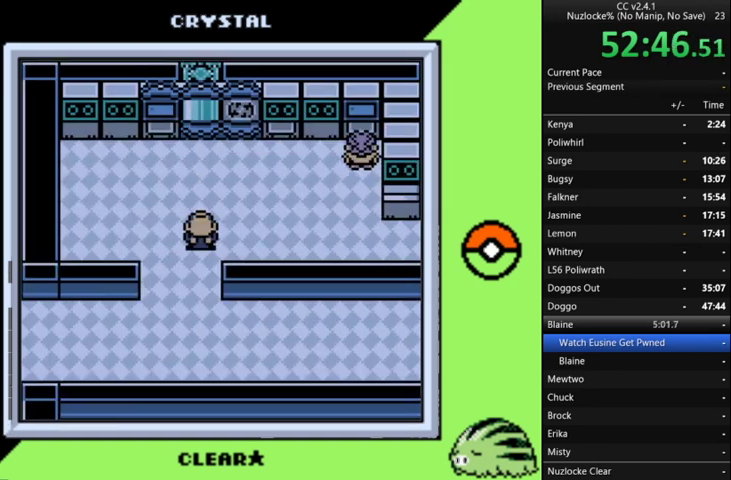
{"buttons": ["A"], "events": [[100, "A", "down"], [200, "A", "up"], [267, "A", "down"], [367, "A", "up"], [500, "A", "down"]]}
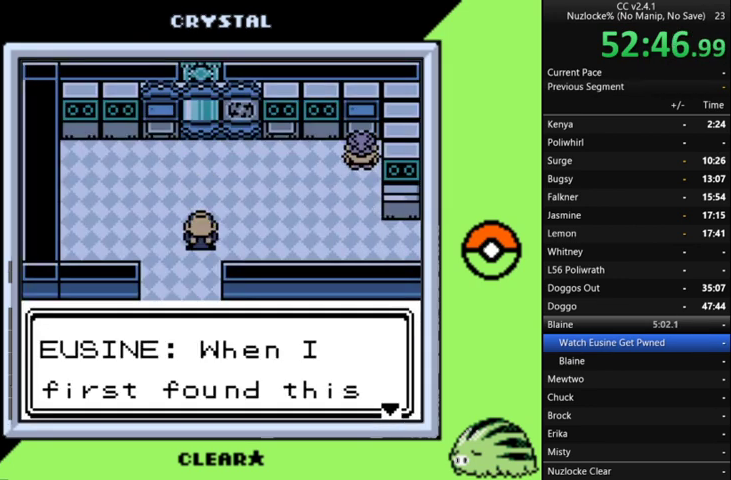
{"buttons": [], "events": [[67, "A", "up"], [200, "A", "down"], [300, "A", "up"], [400, "A", "down"], [500, "A", "up"]]}
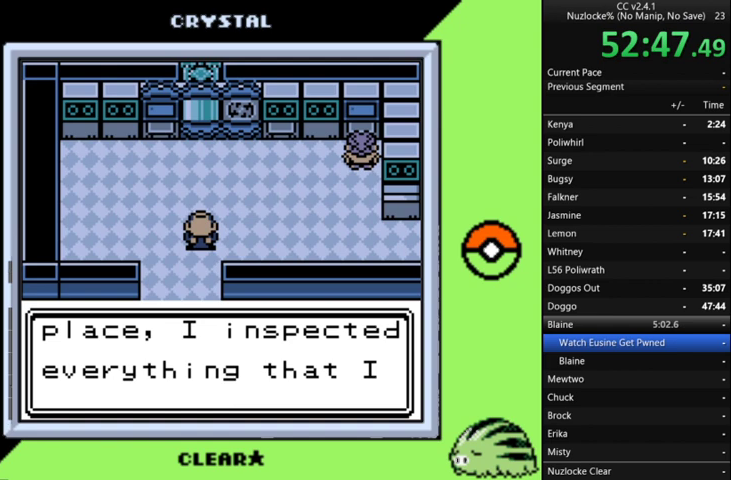
{"buttons": [], "events": [[100, "A", "down"], [167, "A", "up"], [333, "A", "down"], [433, "A", "up"]]}
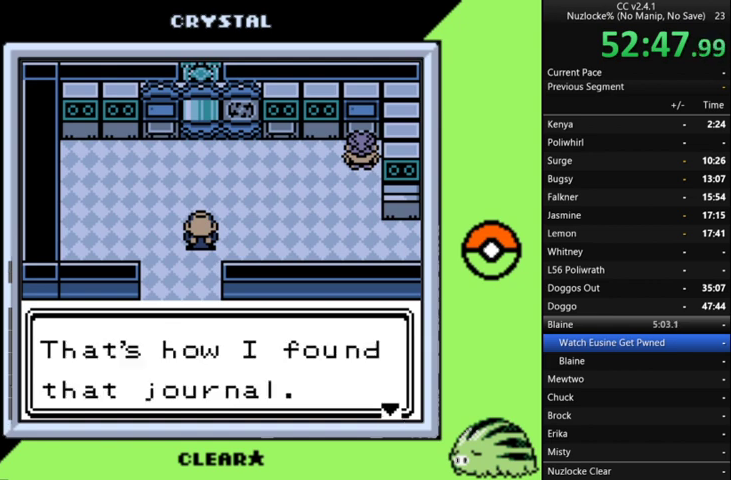
{"buttons": ["A"], "events": [[200, "A", "down"], [333, "A", "up"], [433, "A", "down"]]}
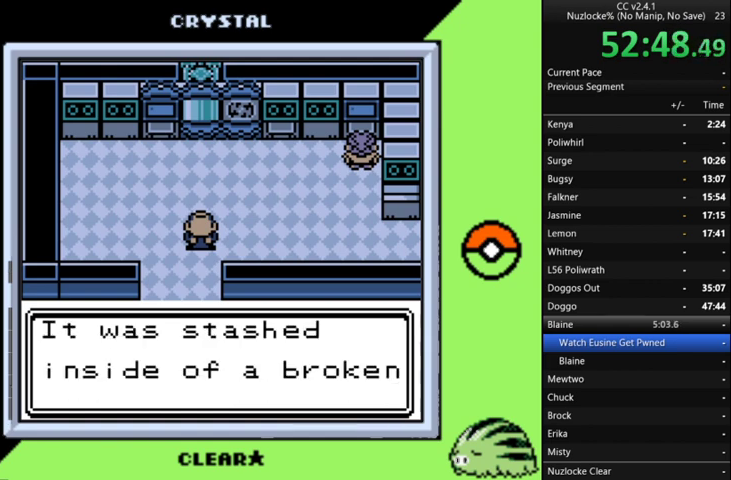
{"buttons": [], "events": [[33, "A", "up"], [133, "A", "down"], [200, "A", "up"], [300, "A", "down"], [400, "A", "up"]]}
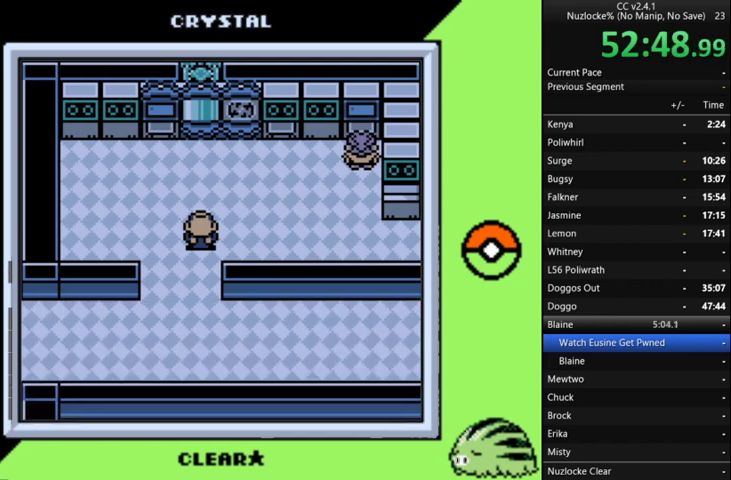
{"buttons": [], "events": [[33, "A", "down"], [133, "A", "up"], [233, "A", "down"], [333, "A", "up"], [433, "A", "down"], [500, "A", "up"]]}
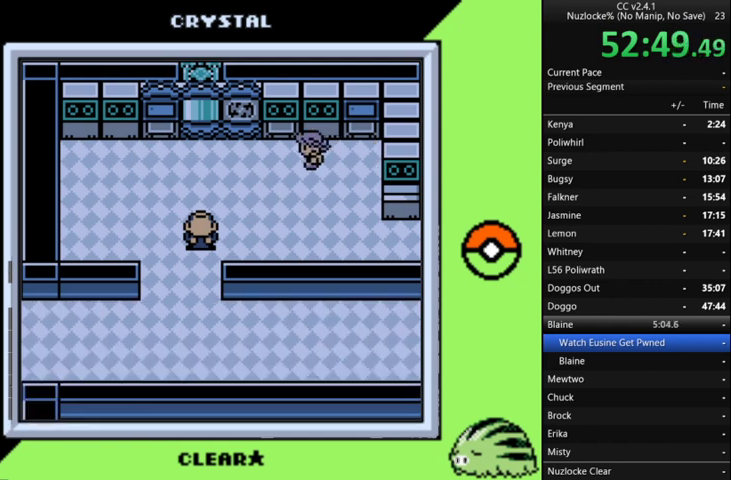
{"buttons": ["A"], "events": [[100, "A", "down"], [233, "A", "up"], [333, "A", "down"], [400, "A", "up"], [467, "A", "down"]]}
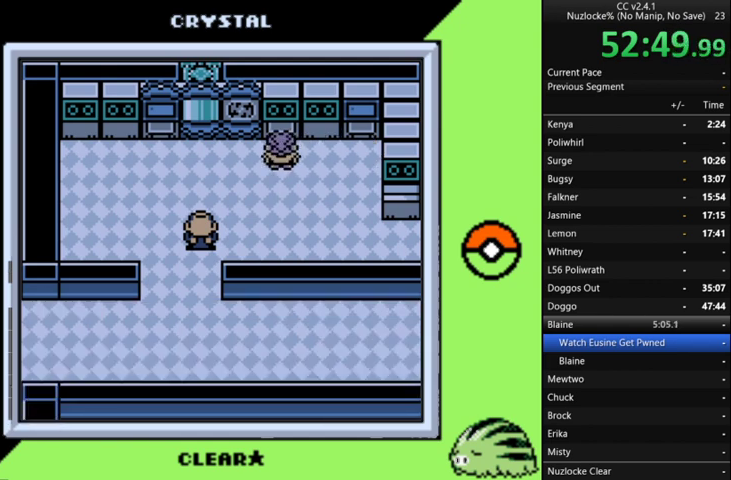
{"buttons": [], "events": [[100, "A", "up"], [200, "A", "down"], [267, "A", "up"], [400, "A", "down"], [500, "A", "up"]]}
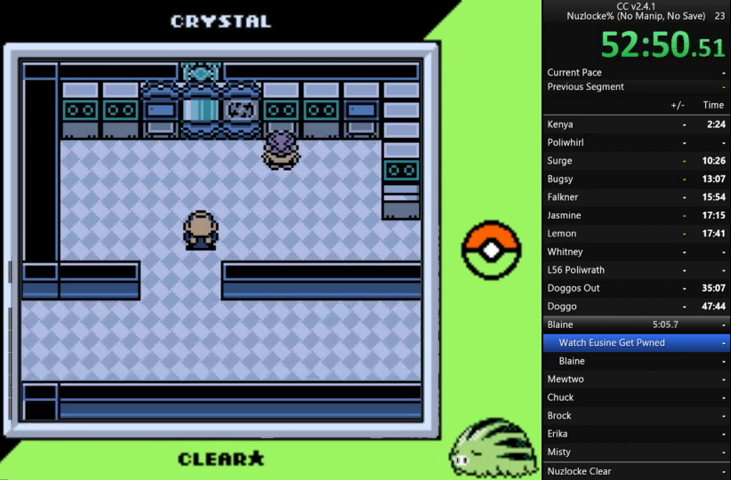
{"buttons": ["A"], "events": [[100, "A", "down"], [167, "A", "up"], [267, "A", "down"], [400, "A", "up"], [500, "A", "down"]]}
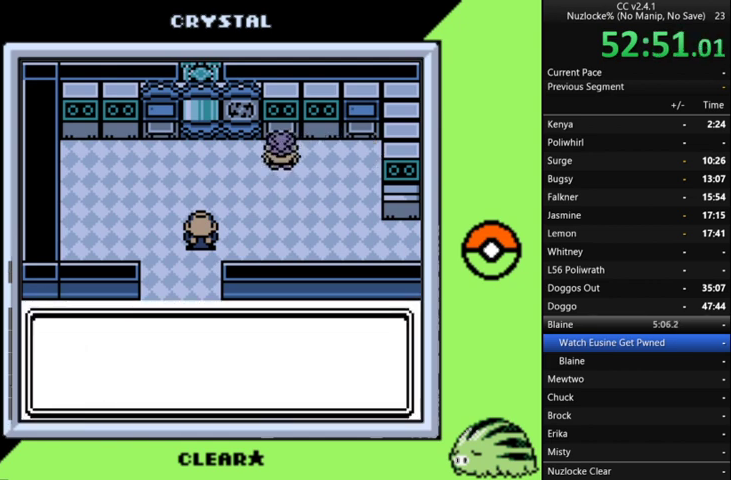
{"buttons": [], "events": [[100, "A", "up"], [200, "A", "down"], [267, "A", "up"], [367, "A", "down"], [433, "A", "up"]]}
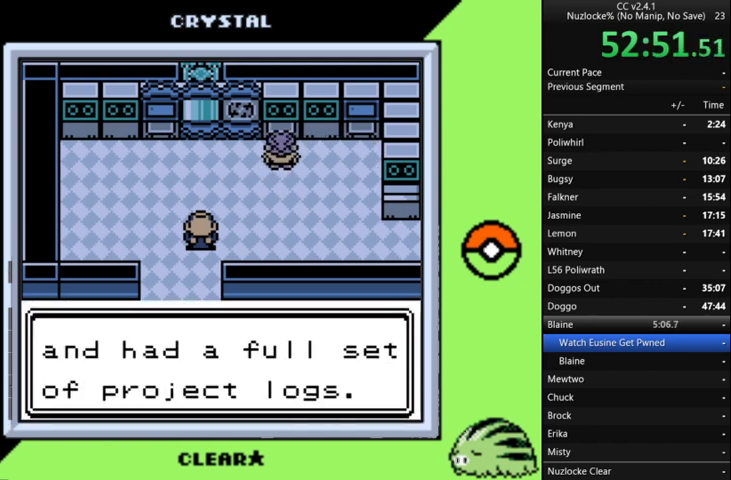
{"buttons": [], "events": [[200, "A", "down"], [500, "A", "up"]]}
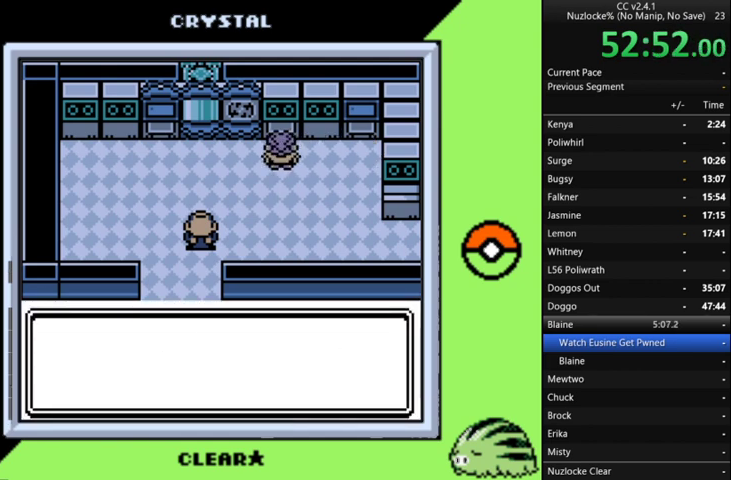
{"buttons": ["A"], "events": [[100, "A", "down"], [167, "A", "up"], [267, "A", "down"], [367, "A", "up"], [467, "A", "down"]]}
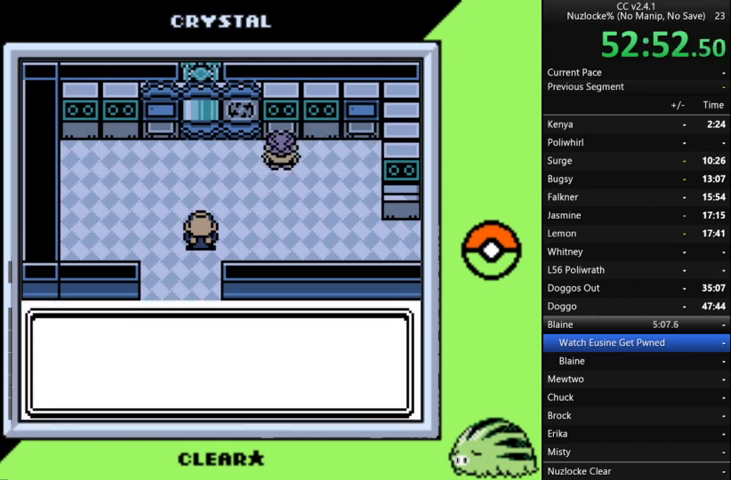
{"buttons": [], "events": [[67, "A", "up"], [133, "A", "down"], [233, "A", "up"], [333, "A", "down"], [433, "A", "up"]]}
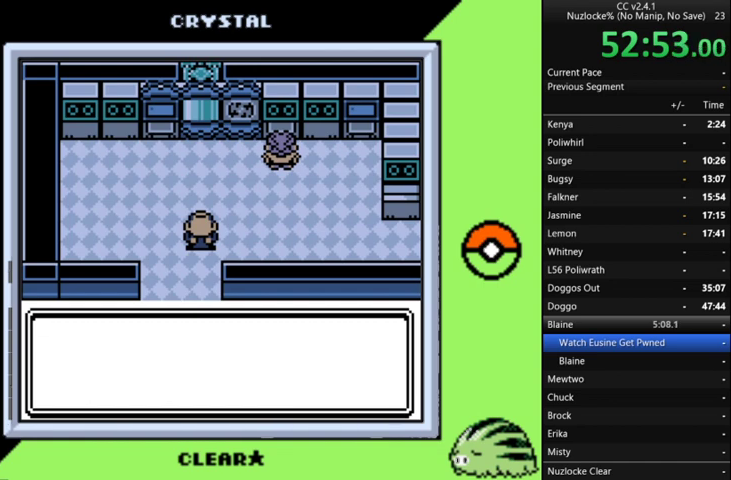
{"buttons": [], "events": [[33, "A", "down"], [100, "A", "up"], [200, "A", "down"], [300, "A", "up"], [400, "A", "down"], [500, "A", "up"]]}
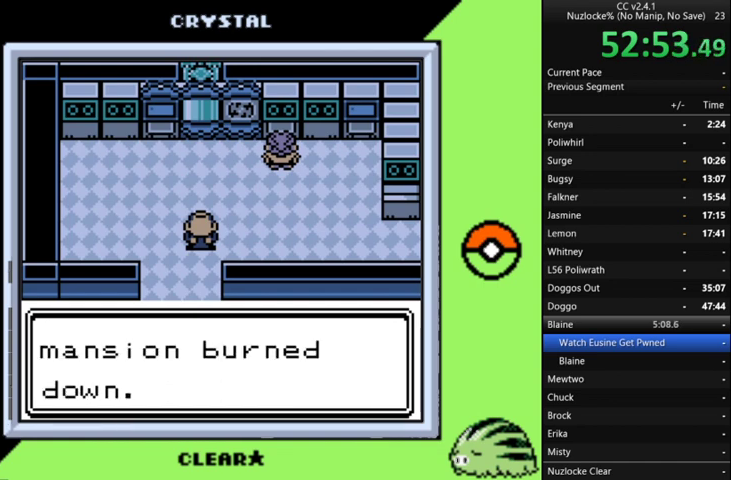
{"buttons": ["A"], "events": [[67, "A", "down"], [167, "A", "up"], [300, "A", "down"], [400, "A", "up"], [500, "A", "down"]]}
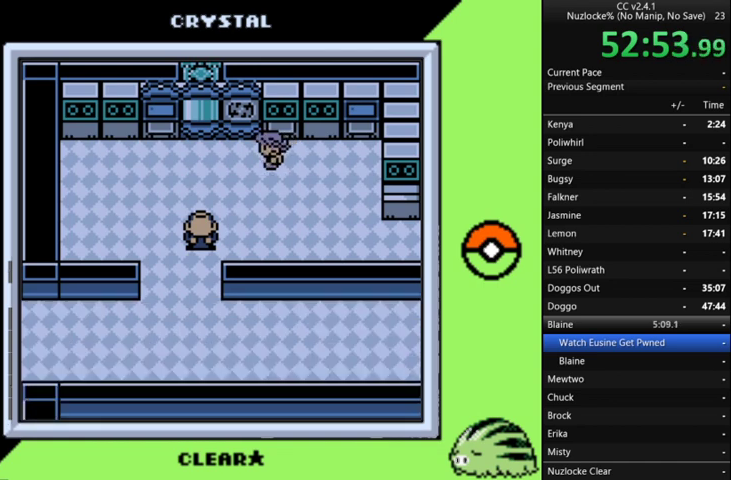
{"buttons": [], "events": [[100, "A", "up"], [233, "A", "down"], [333, "A", "up"], [433, "A", "down"], [500, "A", "up"]]}
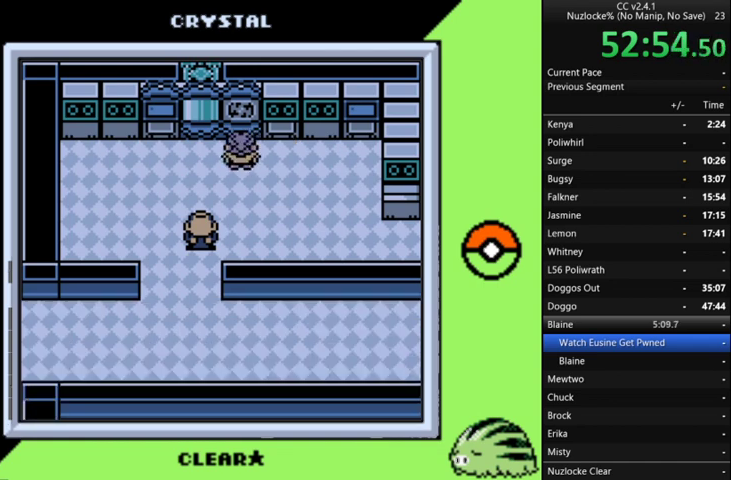
{"buttons": [], "events": [[100, "A", "down"], [200, "A", "up"]]}
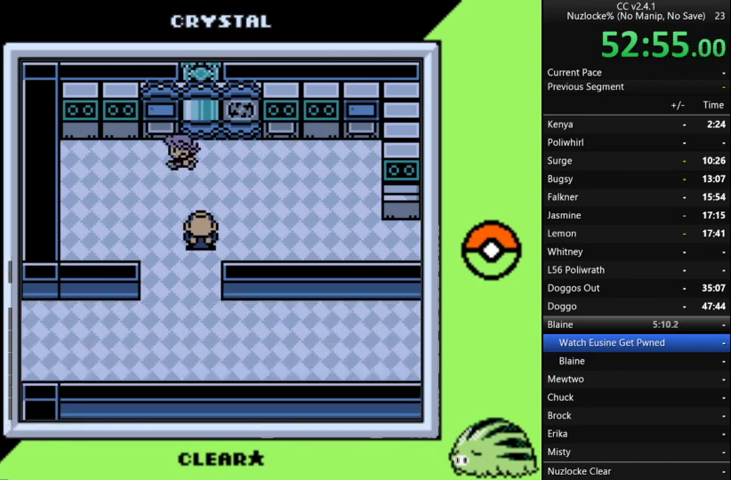
{"buttons": [], "events": [[33, "A", "down"], [133, "A", "up"], [233, "A", "down"], [333, "A", "up"]]}
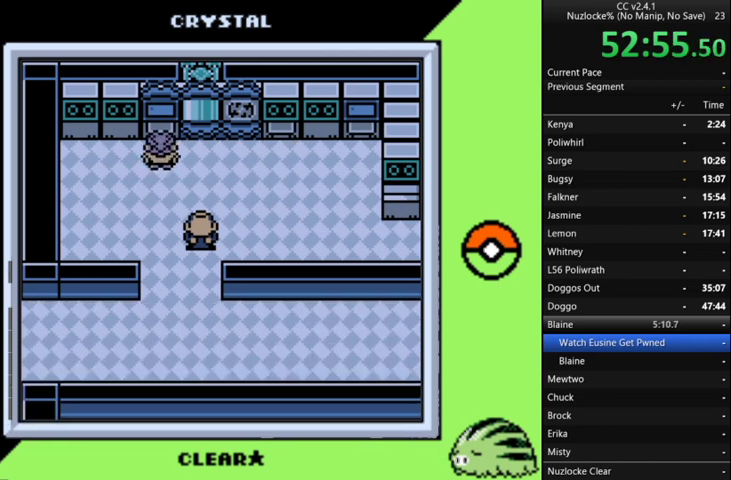
{"buttons": [], "events": [[367, "A", "down"], [433, "A", "up"]]}
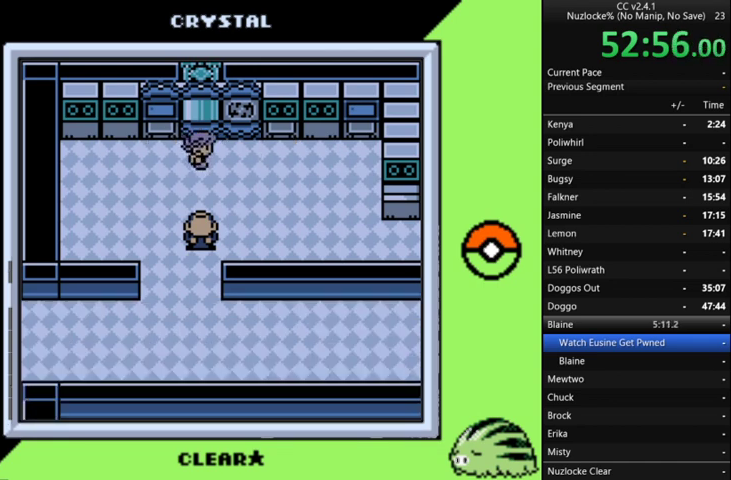
{"buttons": ["A"], "events": [[33, "A", "down"], [133, "A", "up"], [233, "A", "down"], [333, "A", "up"], [433, "A", "down"]]}
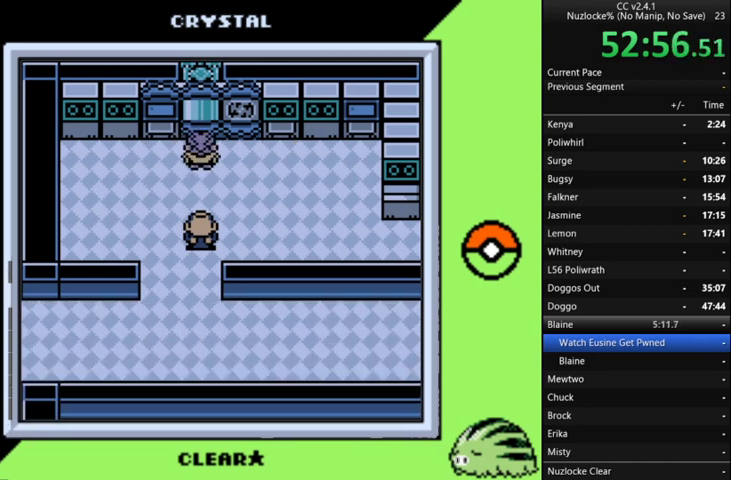
{"buttons": [], "events": [[67, "A", "up"], [167, "A", "down"], [233, "A", "up"]]}
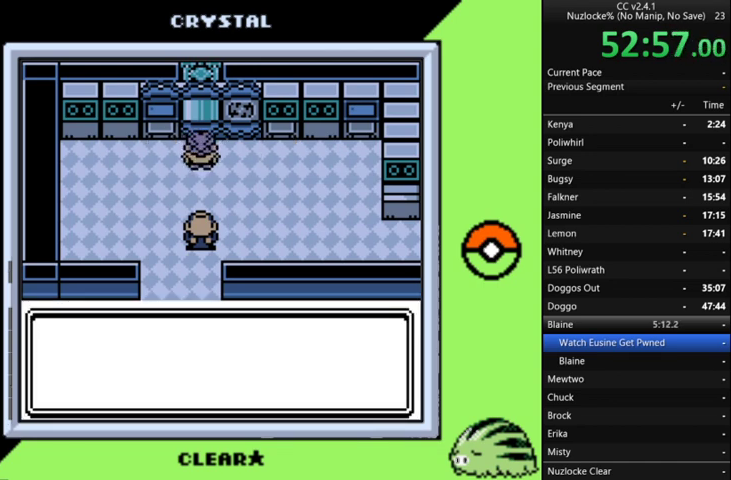
{"buttons": ["A"], "events": [[267, "A", "down"], [367, "A", "up"], [467, "A", "down"]]}
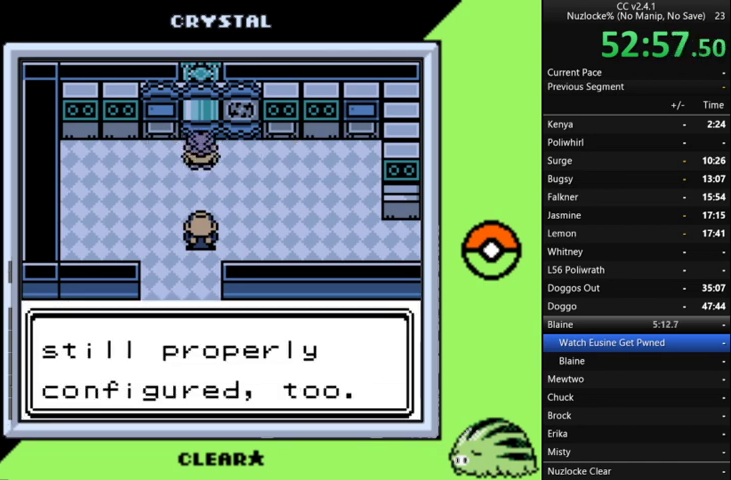
{"buttons": [], "events": [[67, "A", "up"], [167, "A", "down"], [233, "A", "up"], [333, "A", "down"], [433, "A", "up"]]}